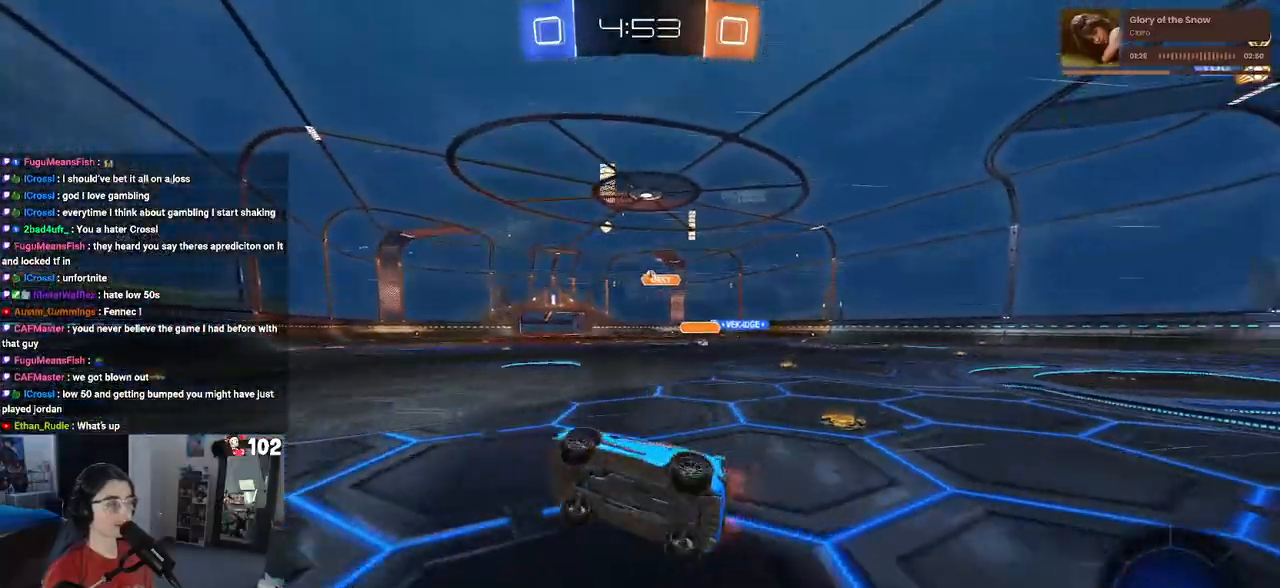
Gameplay with a controller (PlayStation layout); each line is a JSON object with the inputs held at the frame after it. "events" lists button and stick changes between this image and that frame as [ms after this image, input, new state], when the widget could be followed in between.
{"buttons": ["R1", "R2"], "left_stick": "right", "right_stick": "center", "events": [[133, "SQUARE", "up"], [183, "left_stick", "right"]]}
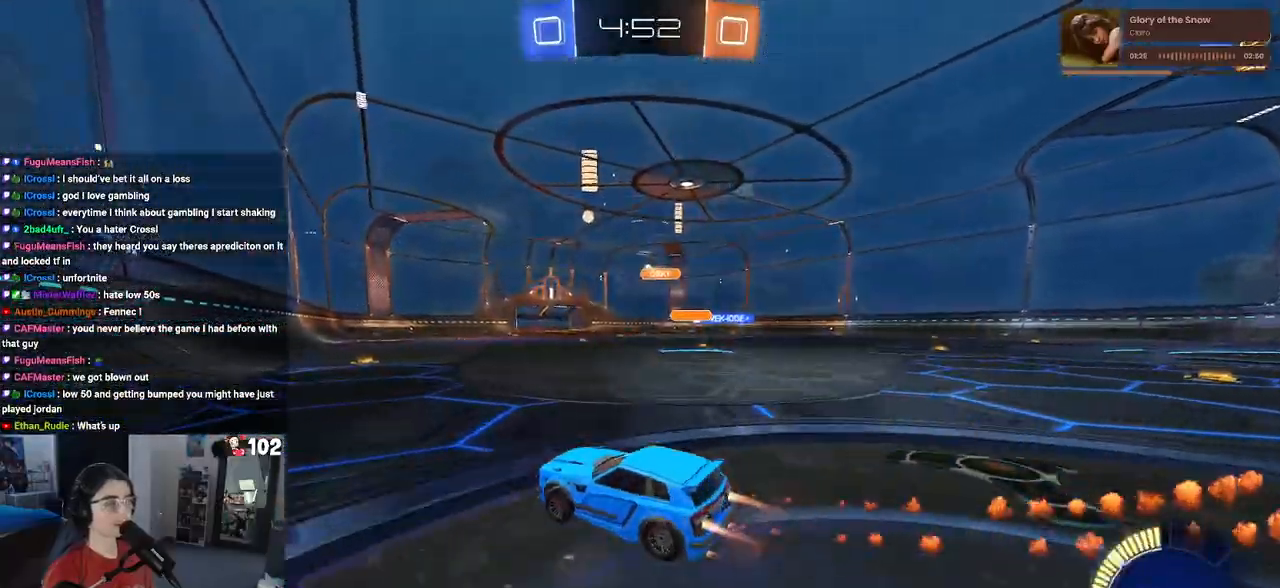
{"buttons": ["R1", "R2"], "left_stick": "center", "right_stick": "center", "events": [[383, "left_stick", "center"]]}
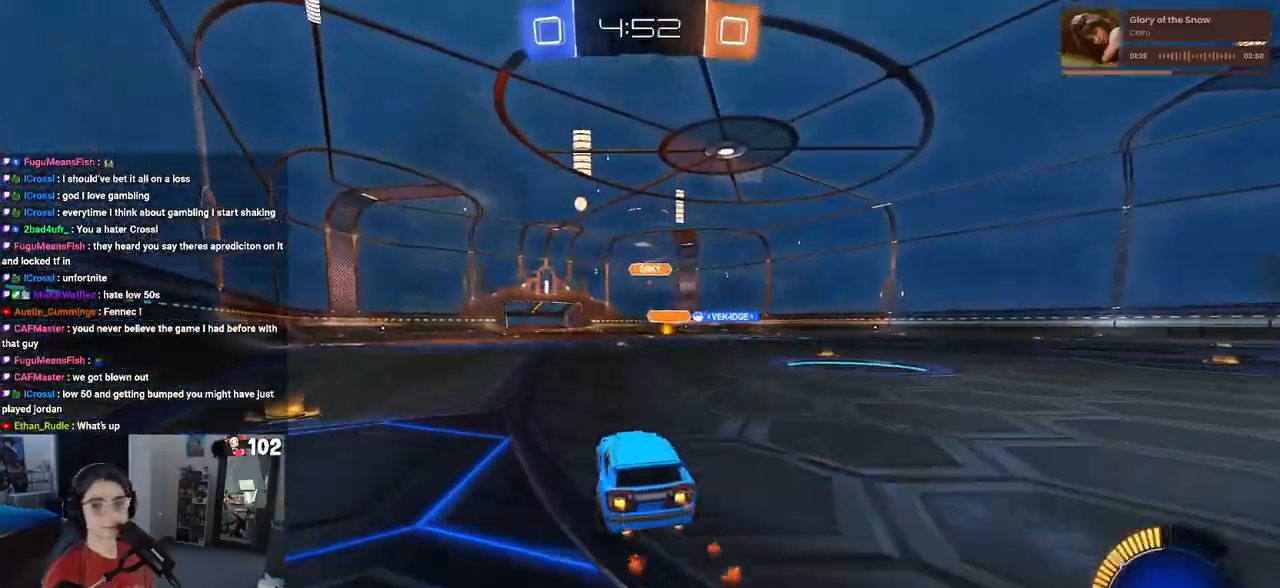
{"buttons": ["R2"], "left_stick": "center", "right_stick": "center", "events": [[50, "R1", "up"], [117, "left_stick", "right"], [367, "left_stick", "center"]]}
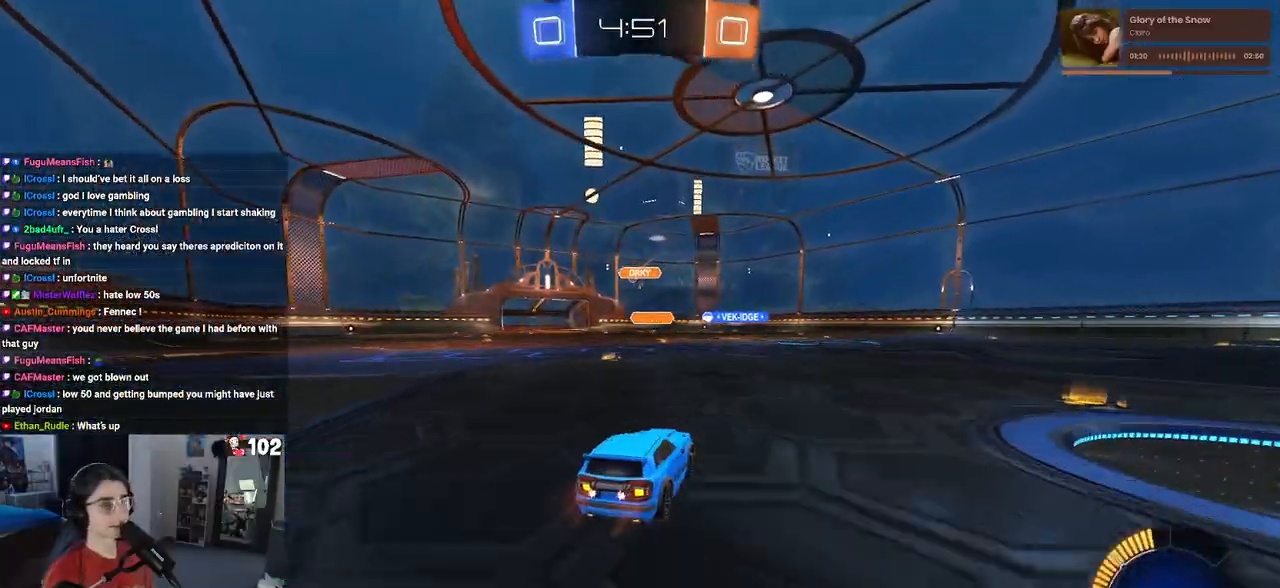
{"buttons": ["R2"], "left_stick": "center", "right_stick": "center", "events": []}
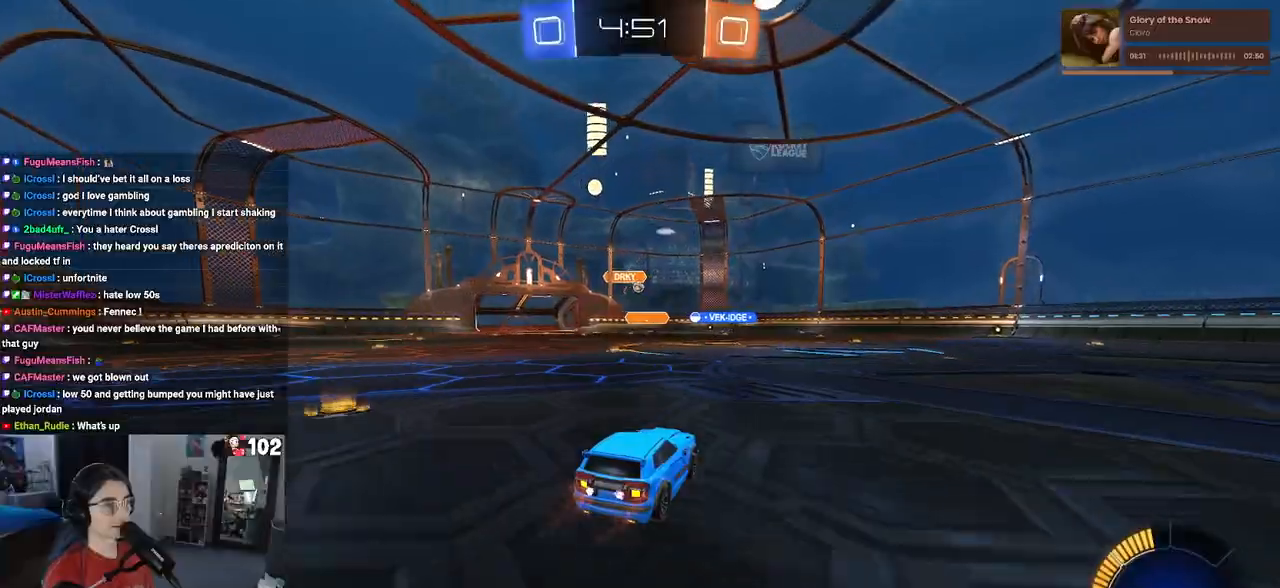
{"buttons": ["R2"], "left_stick": "left", "right_stick": "center", "events": [[400, "left_stick", "left"]]}
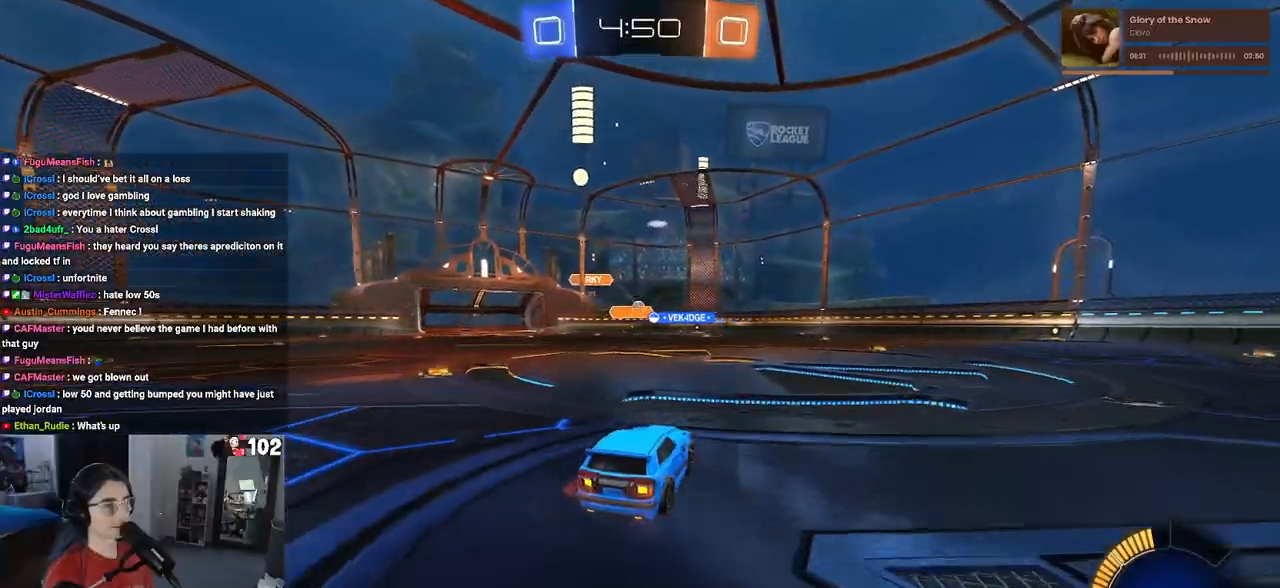
{"buttons": ["R2"], "left_stick": "right", "right_stick": "center", "events": [[283, "left_stick", "right"]]}
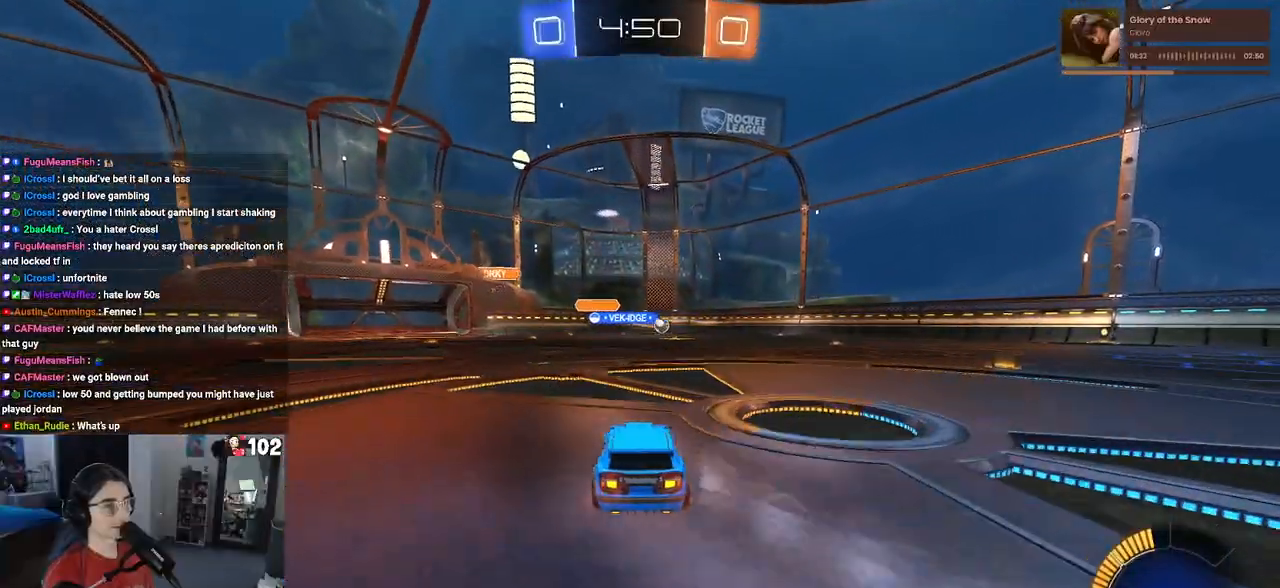
{"buttons": ["R2"], "left_stick": "center", "right_stick": "center", "events": [[267, "left_stick", "center"]]}
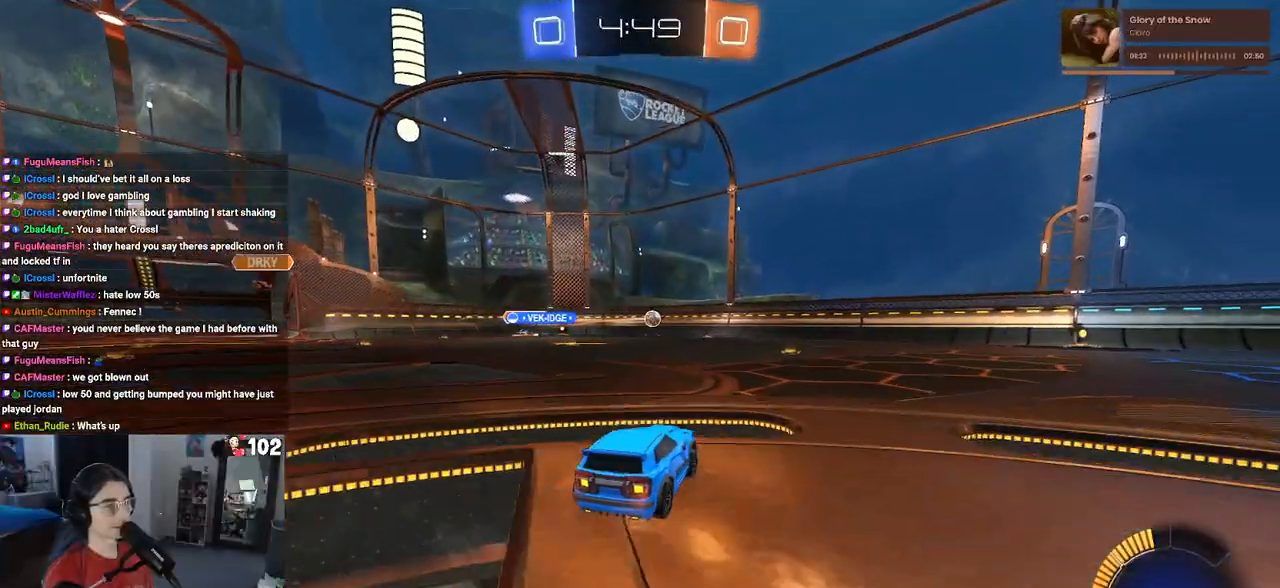
{"buttons": ["L2"], "left_stick": "left", "right_stick": "center", "events": [[217, "left_stick", "left"], [383, "L2", "down"], [383, "R2", "up"]]}
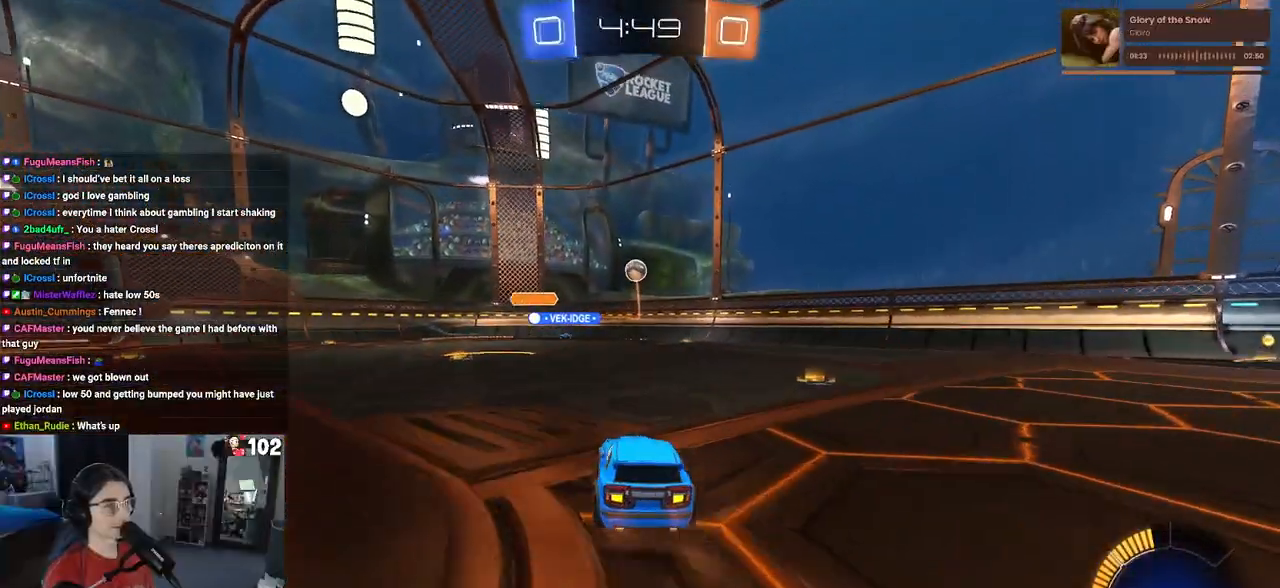
{"buttons": ["R2"], "left_stick": "down-right", "right_stick": "center", "events": [[17, "left_stick", "down"], [67, "left_stick", "down-right"], [133, "R2", "down"], [250, "L2", "up"]]}
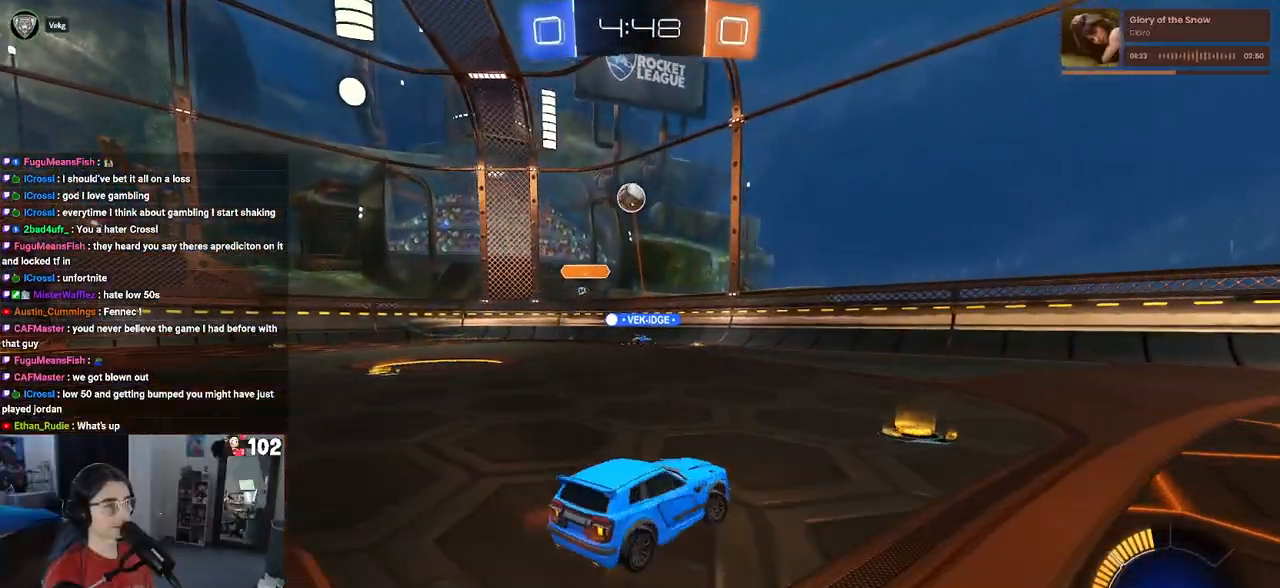
{"buttons": ["SQUARE", "R2"], "left_stick": "right", "right_stick": "center", "events": [[183, "left_stick", "right"], [467, "SQUARE", "down"]]}
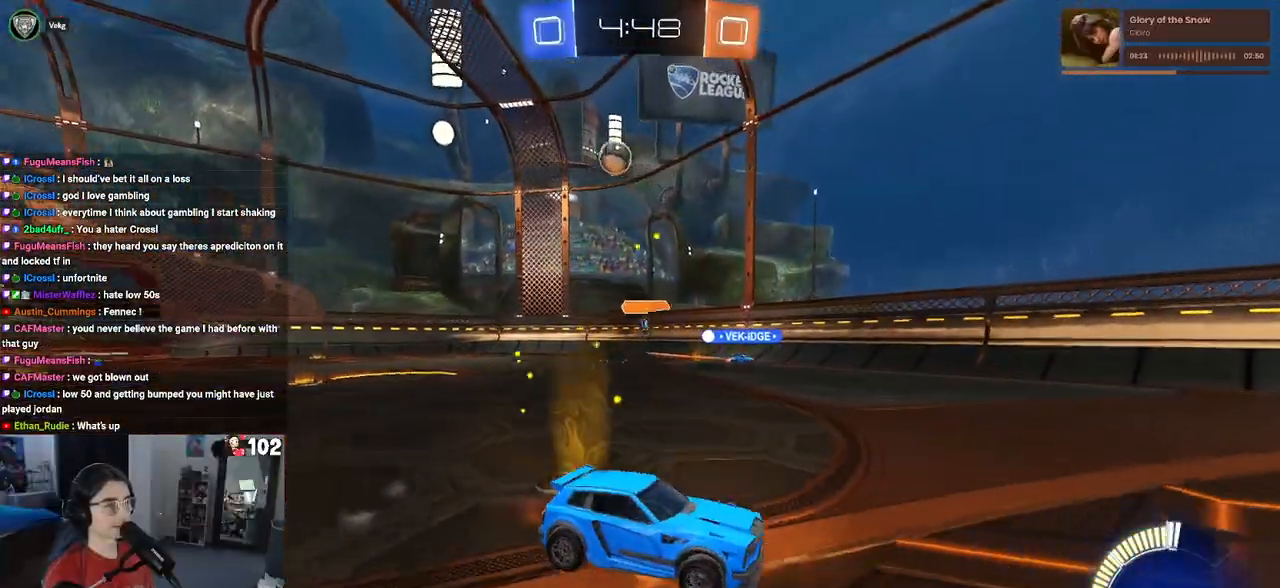
{"buttons": ["R2"], "left_stick": "right", "right_stick": "center", "events": [[200, "SQUARE", "up"]]}
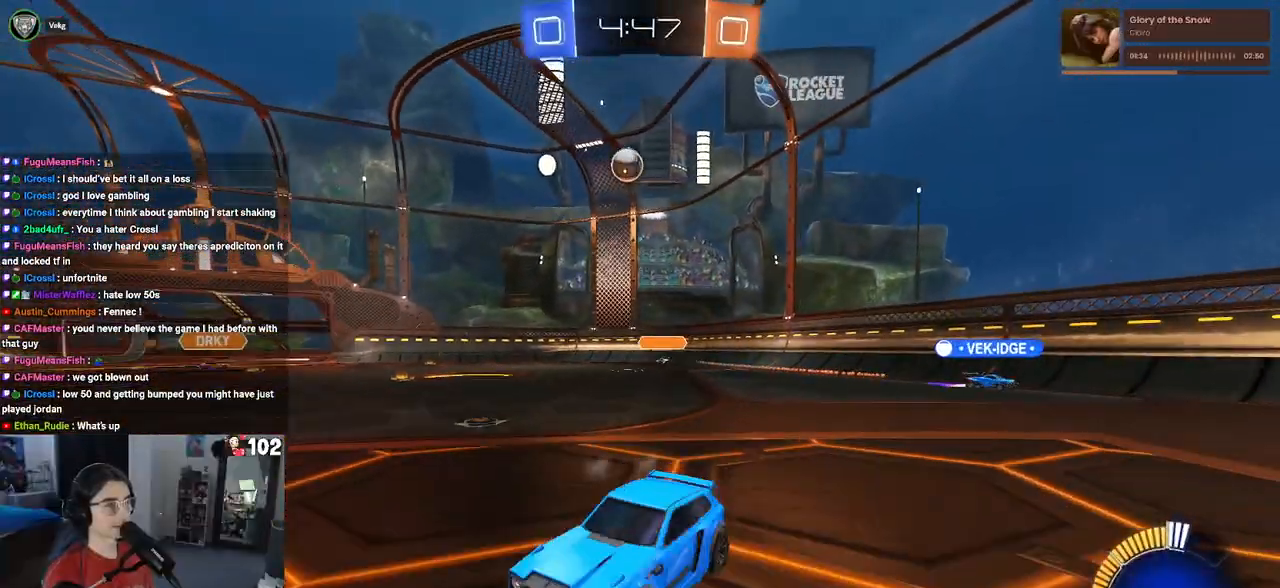
{"buttons": ["R1", "R2"], "left_stick": "right", "right_stick": "center", "events": [[100, "SQUARE", "down"], [183, "SQUARE", "up"], [367, "R1", "down"]]}
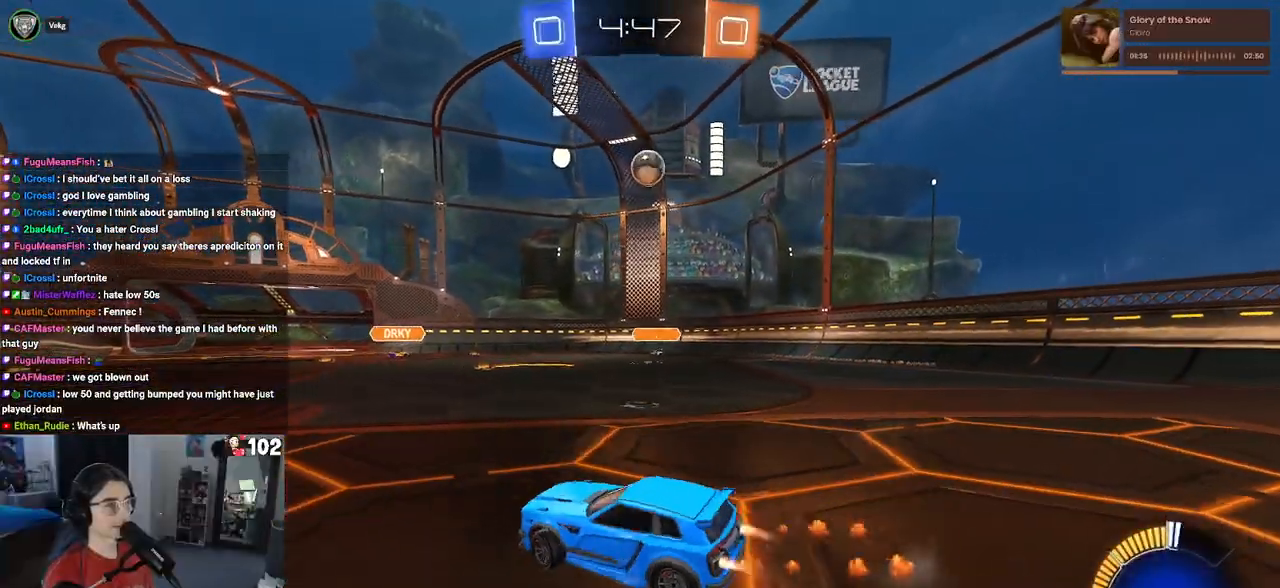
{"buttons": ["CROSS", "R1", "R2"], "left_stick": "down", "right_stick": "center", "events": [[433, "CROSS", "down"], [483, "left_stick", "down"]]}
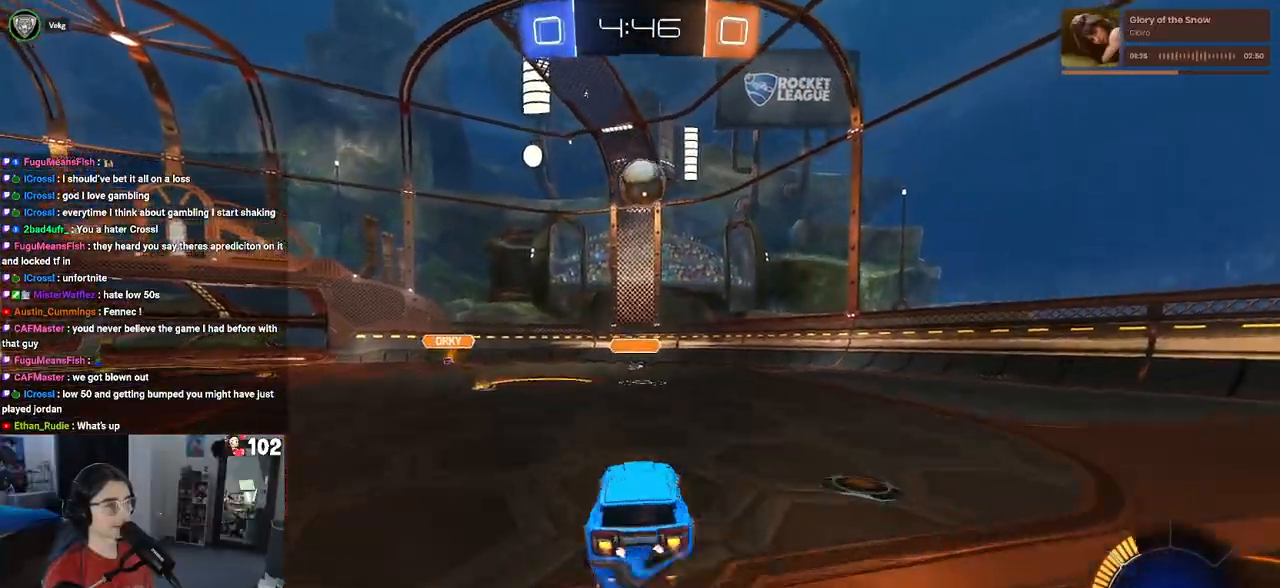
{"buttons": ["R2"], "left_stick": "down", "right_stick": "center", "events": [[233, "CROSS", "up"], [300, "left_stick", "up-left"], [383, "CROSS", "down"], [483, "R1", "up"], [500, "CROSS", "up"], [500, "left_stick", "down"]]}
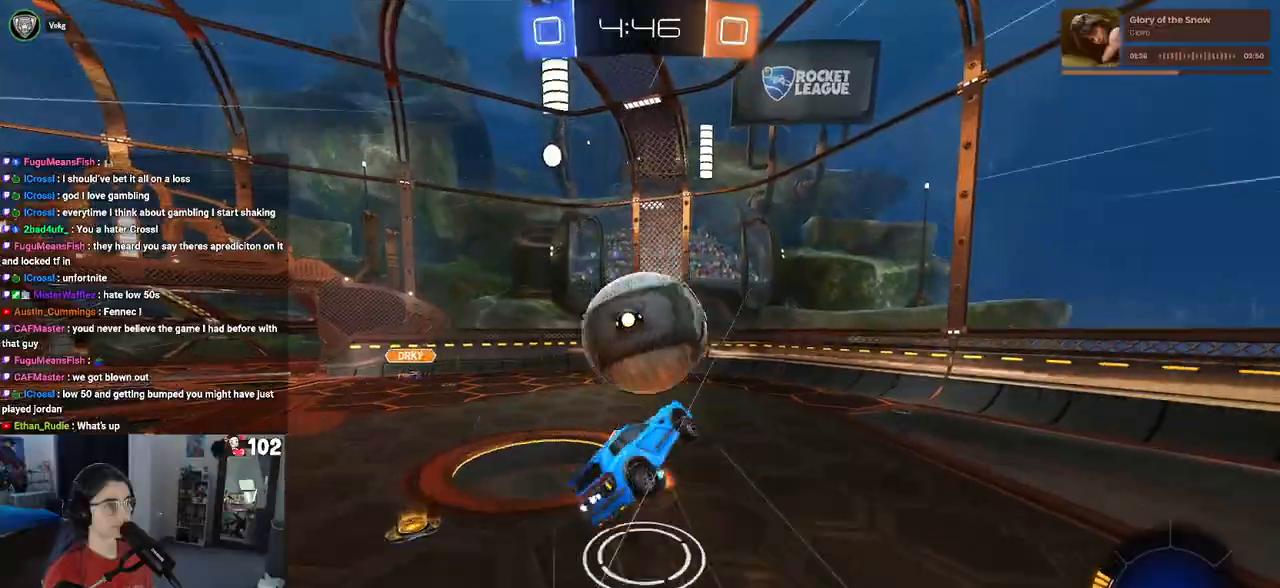
{"buttons": ["L1", "R2"], "left_stick": "right", "right_stick": "center", "events": [[333, "left_stick", "center"], [433, "left_stick", "right"], [483, "L1", "down"]]}
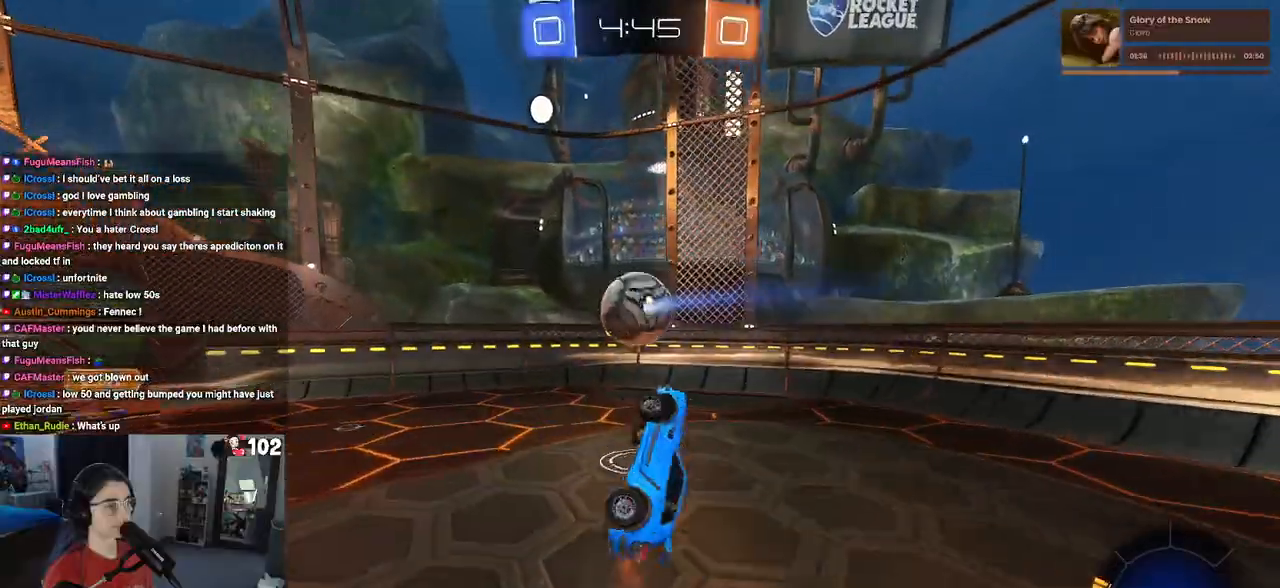
{"buttons": ["R1"], "left_stick": "center", "right_stick": "center", "events": [[50, "R2", "up"], [50, "left_stick", "up"], [133, "L1", "up"], [133, "left_stick", "left"], [350, "R1", "down"], [367, "left_stick", "center"]]}
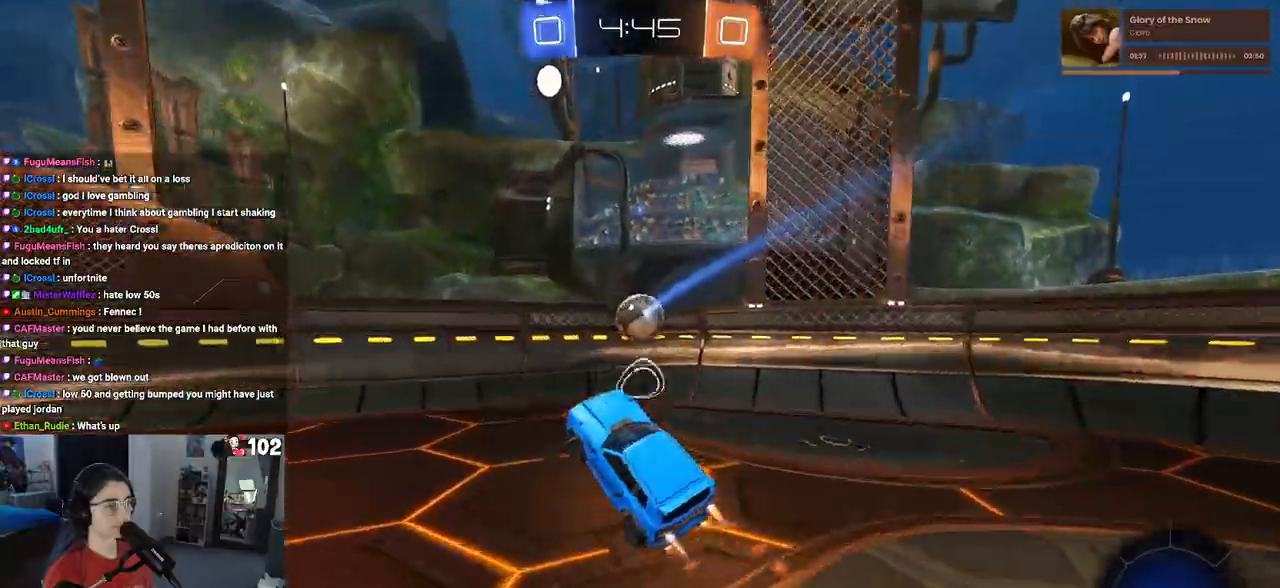
{"buttons": [], "left_stick": "right", "right_stick": "center", "events": [[200, "left_stick", "right"], [217, "R1", "up"], [383, "left_stick", "center"], [450, "left_stick", "right"]]}
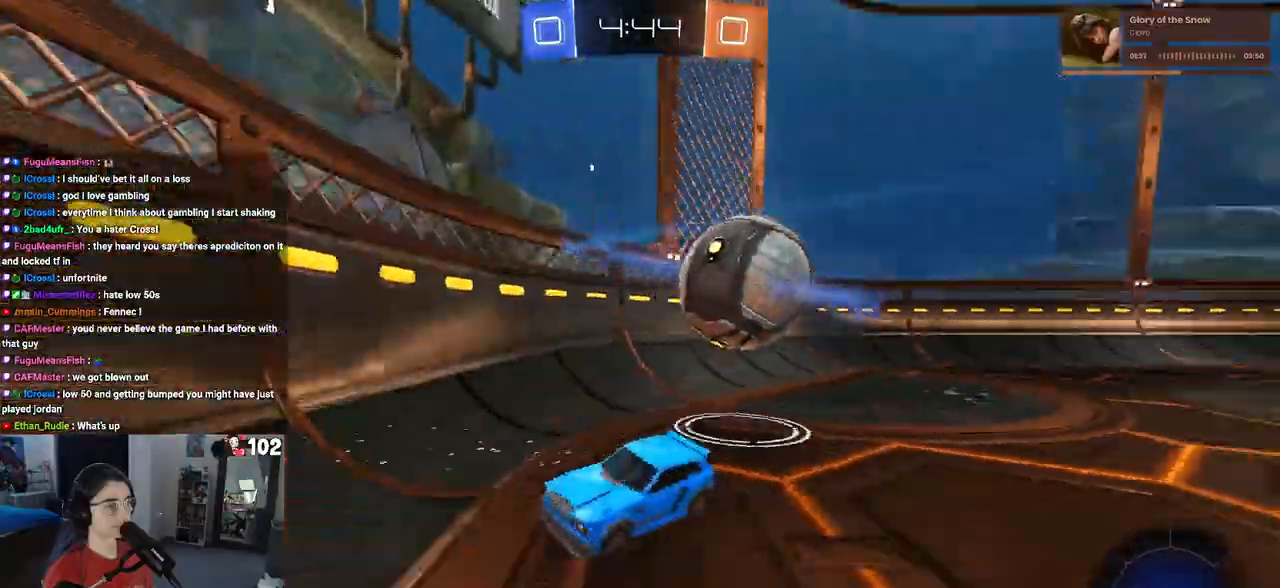
{"buttons": ["SQUARE", "R2"], "left_stick": "left", "right_stick": "center", "events": [[67, "R2", "down"], [150, "left_stick", "center"], [200, "left_stick", "left"], [283, "SQUARE", "down"]]}
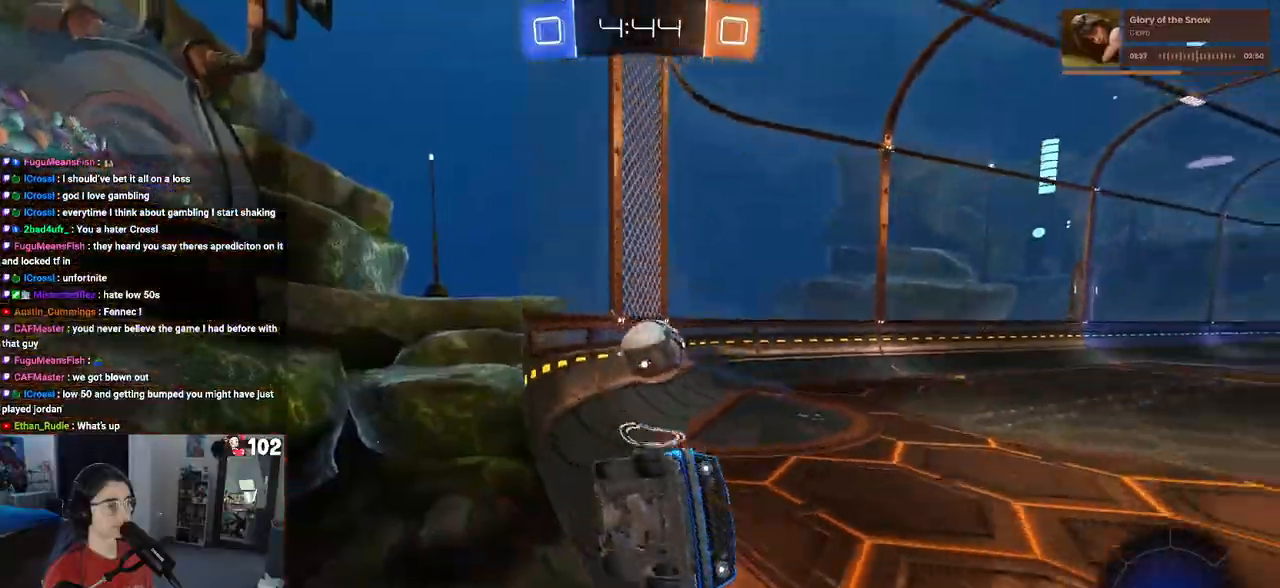
{"buttons": ["R1", "R2"], "left_stick": "center", "right_stick": "center", "events": [[117, "SQUARE", "up"], [117, "TRIANGLE", "down"], [150, "R1", "down"], [250, "TRIANGLE", "up"], [250, "left_stick", "center"]]}
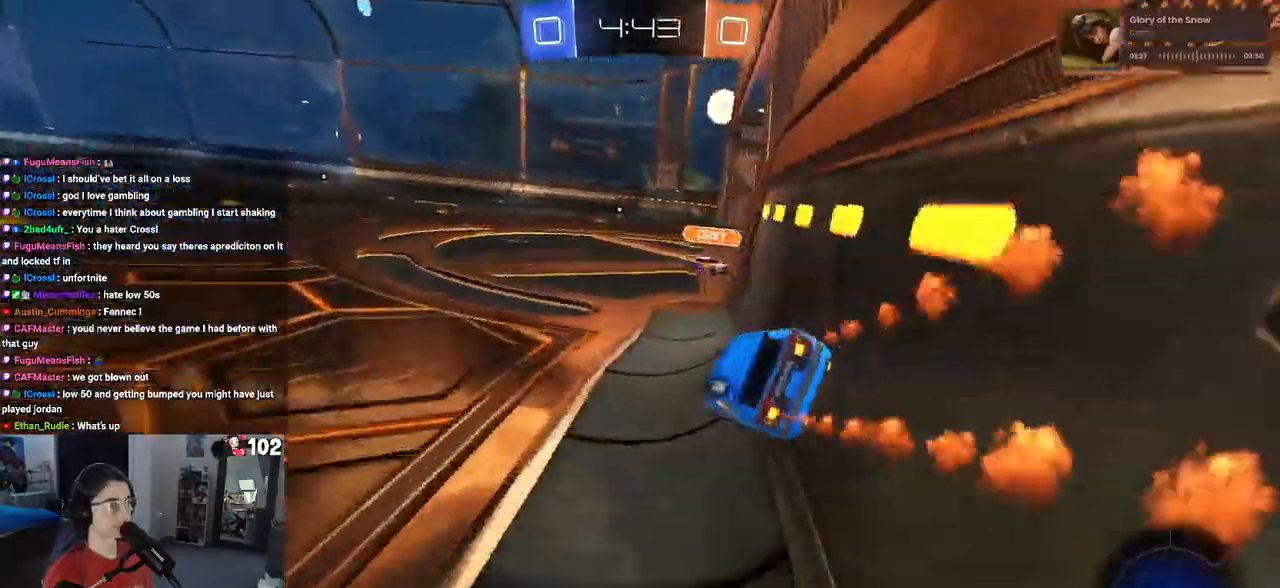
{"buttons": ["R1", "R2"], "left_stick": "left", "right_stick": "center"}
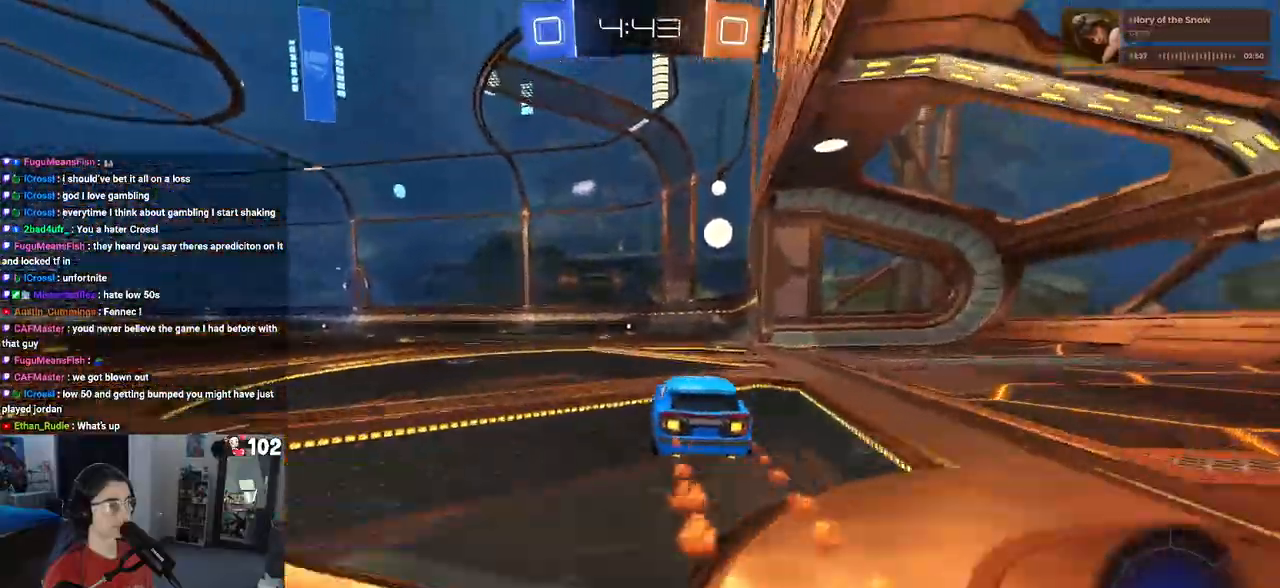
{"buttons": ["R2"], "left_stick": "center", "right_stick": "center"}
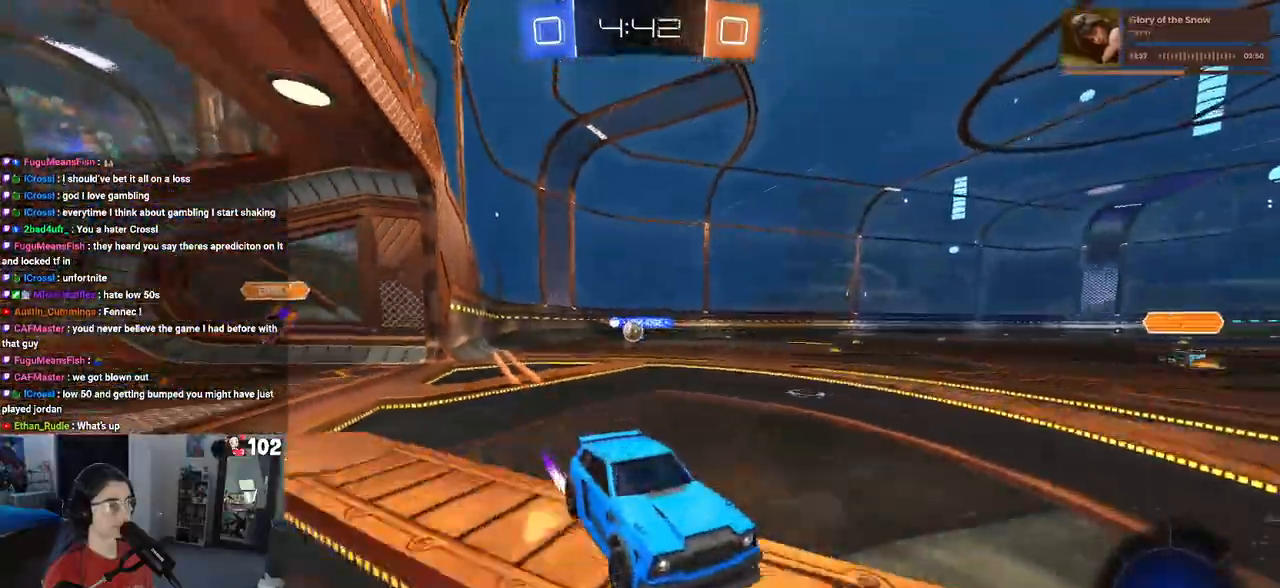
{"buttons": ["R2"], "left_stick": "center", "right_stick": "center", "events": []}
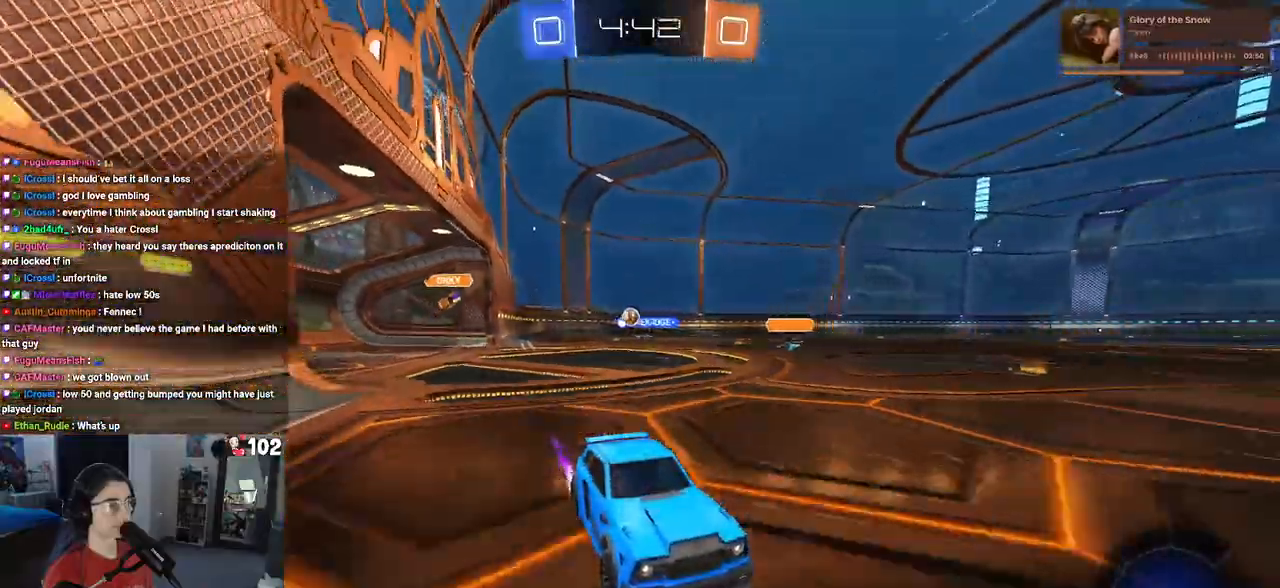
{"buttons": ["R2"], "left_stick": "left", "right_stick": "center"}
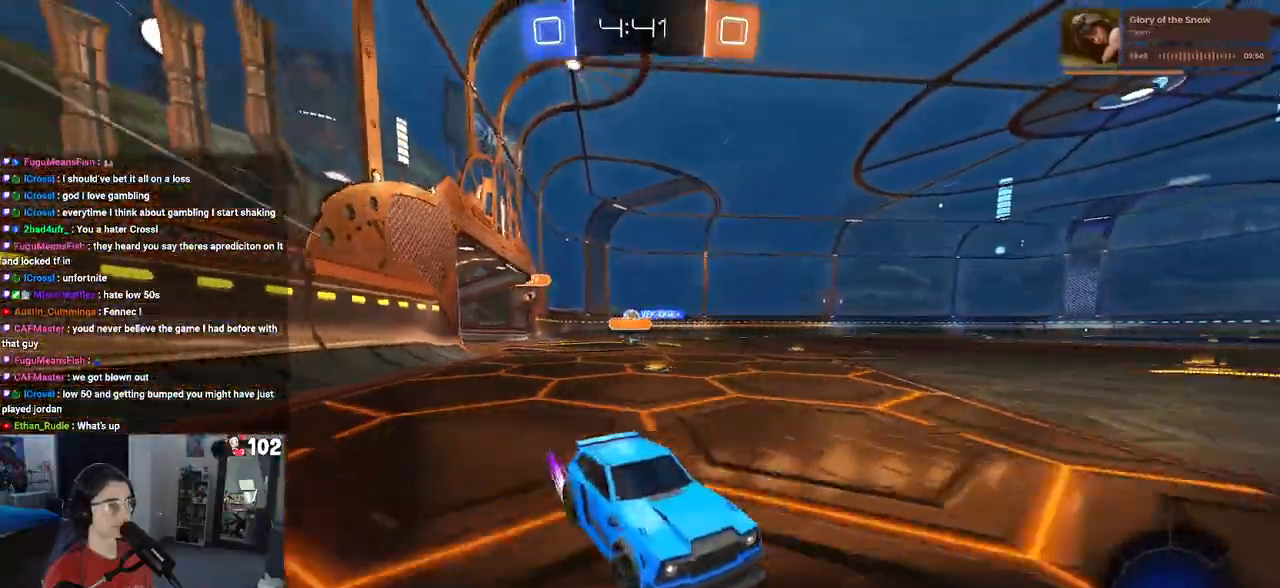
{"buttons": ["R2"], "left_stick": "left", "right_stick": "center", "events": [[83, "SQUARE", "down"], [183, "SQUARE", "up"]]}
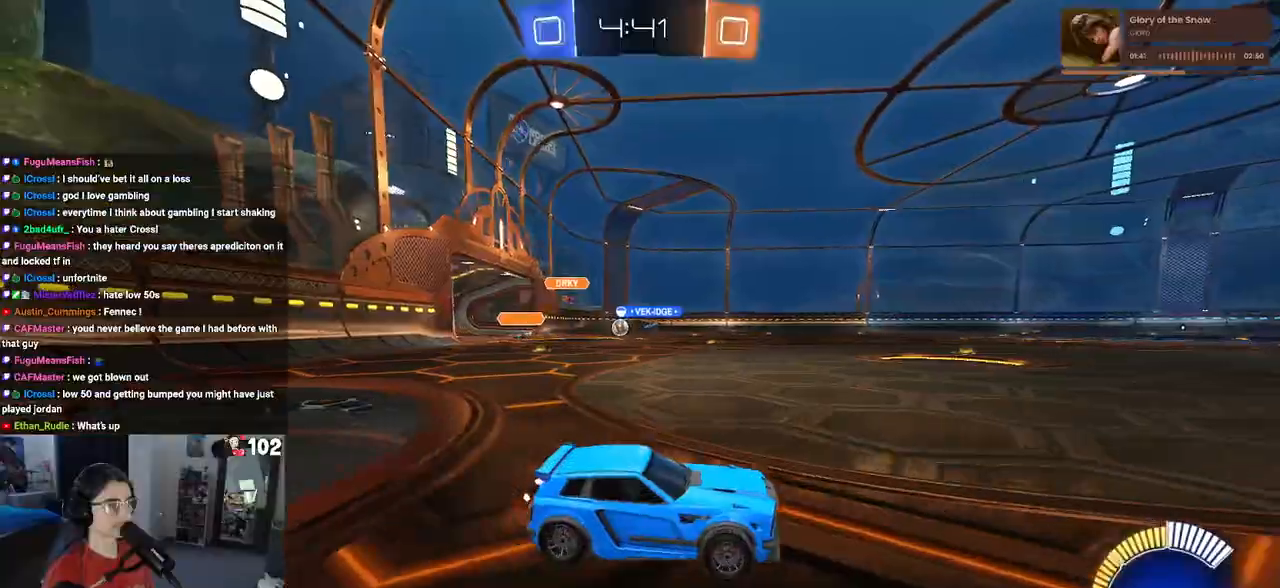
{"buttons": ["R2"], "left_stick": "center", "right_stick": "center", "events": [[483, "left_stick", "center"]]}
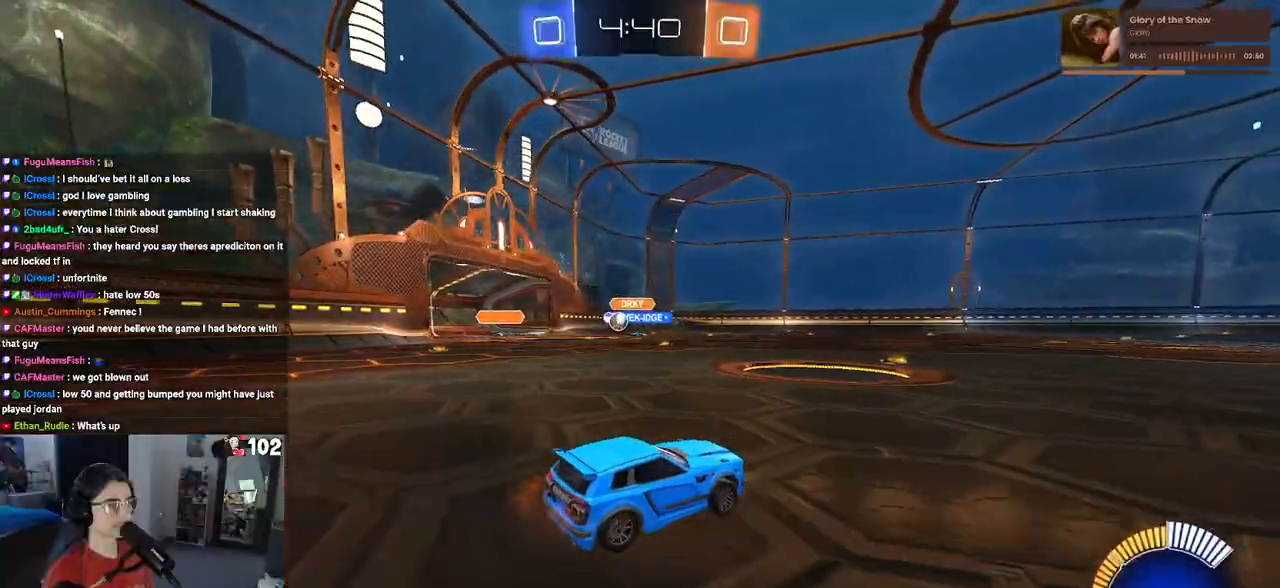
{"buttons": ["R2"], "left_stick": "left", "right_stick": "center", "events": [[67, "left_stick", "left"]]}
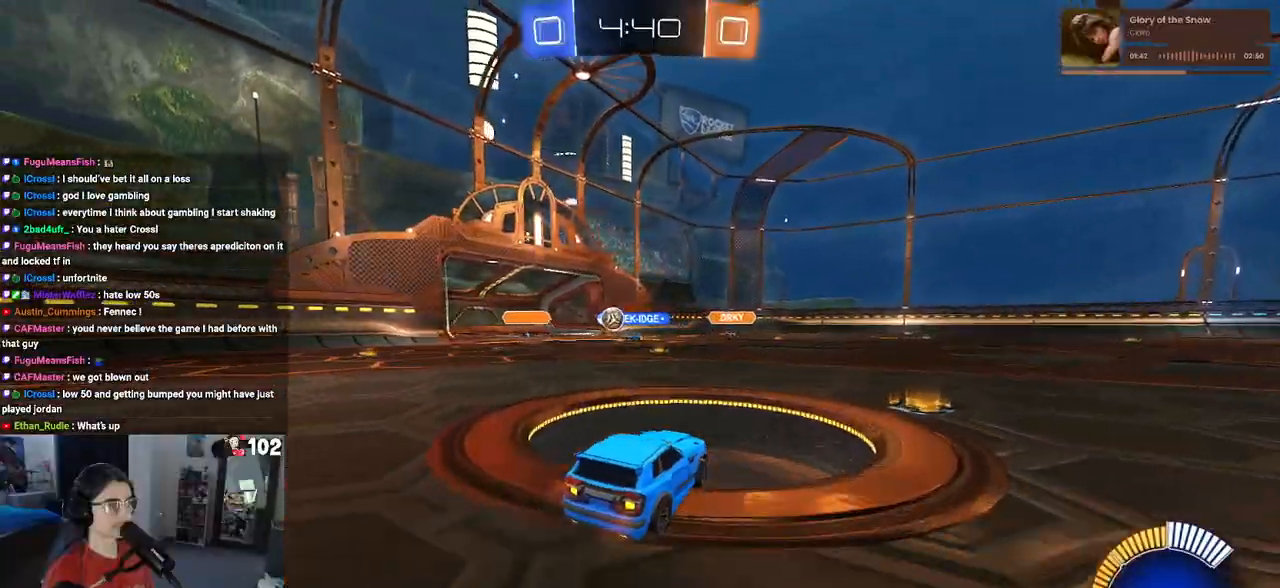
{"buttons": ["R2"], "left_stick": "left", "right_stick": "center", "events": [[50, "left_stick", "center"], [200, "left_stick", "left"], [217, "R2", "up"], [250, "L2", "down"], [400, "R2", "down"], [500, "L2", "up"]]}
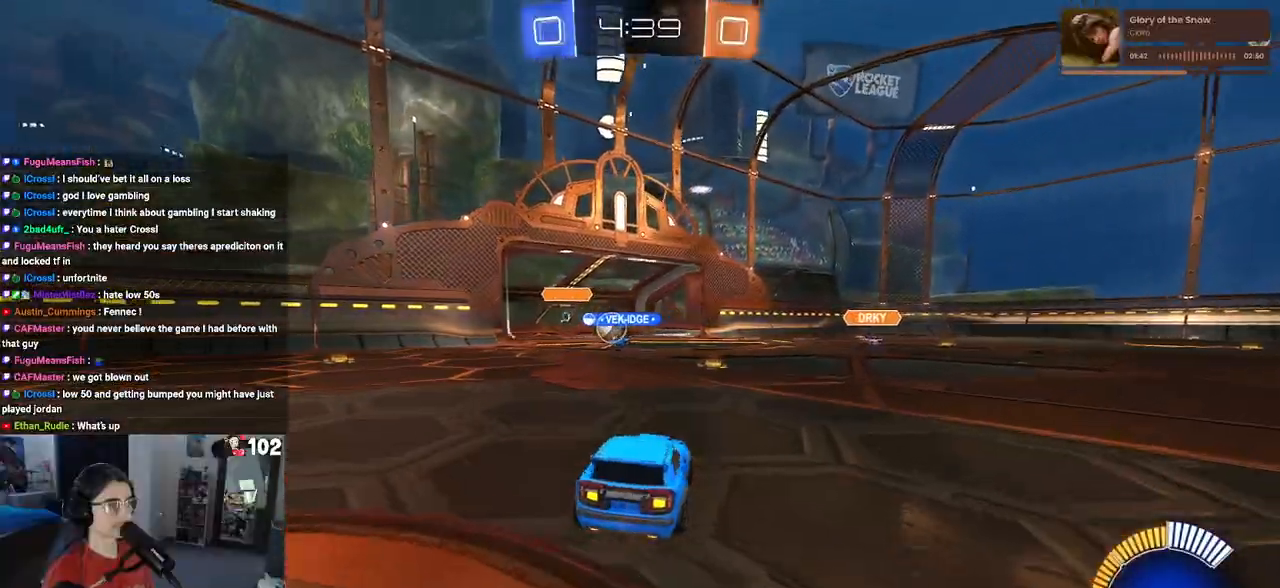
{"buttons": ["R2"], "left_stick": "center", "right_stick": "center", "events": [[117, "left_stick", "center"]]}
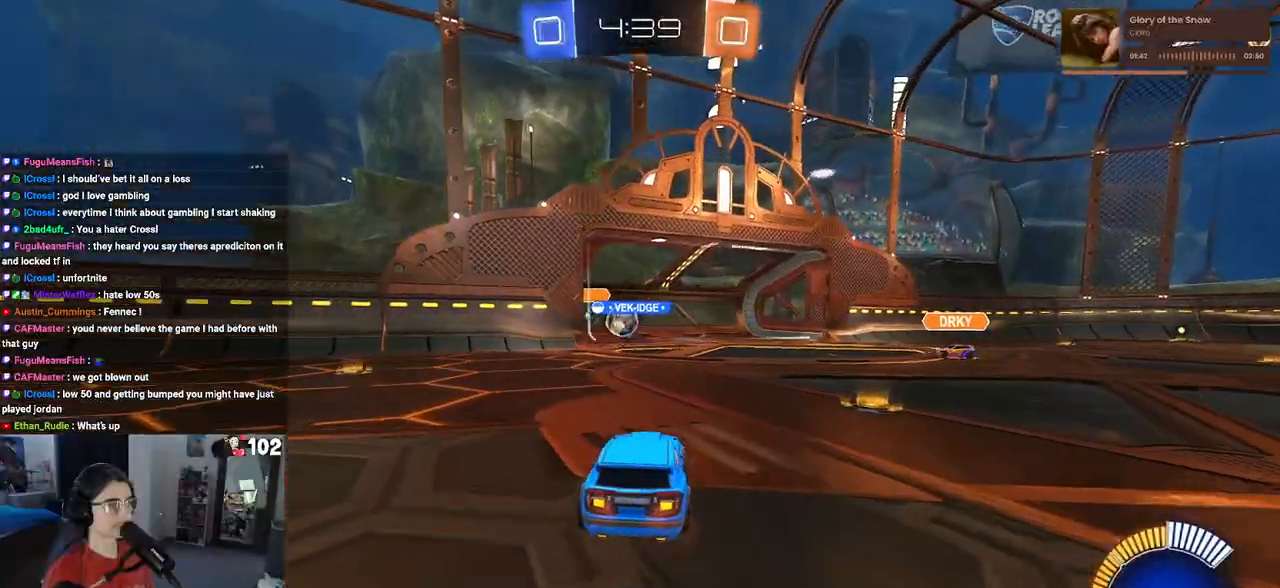
{"buttons": [], "left_stick": "center", "right_stick": "center", "events": [[217, "R2", "up"]]}